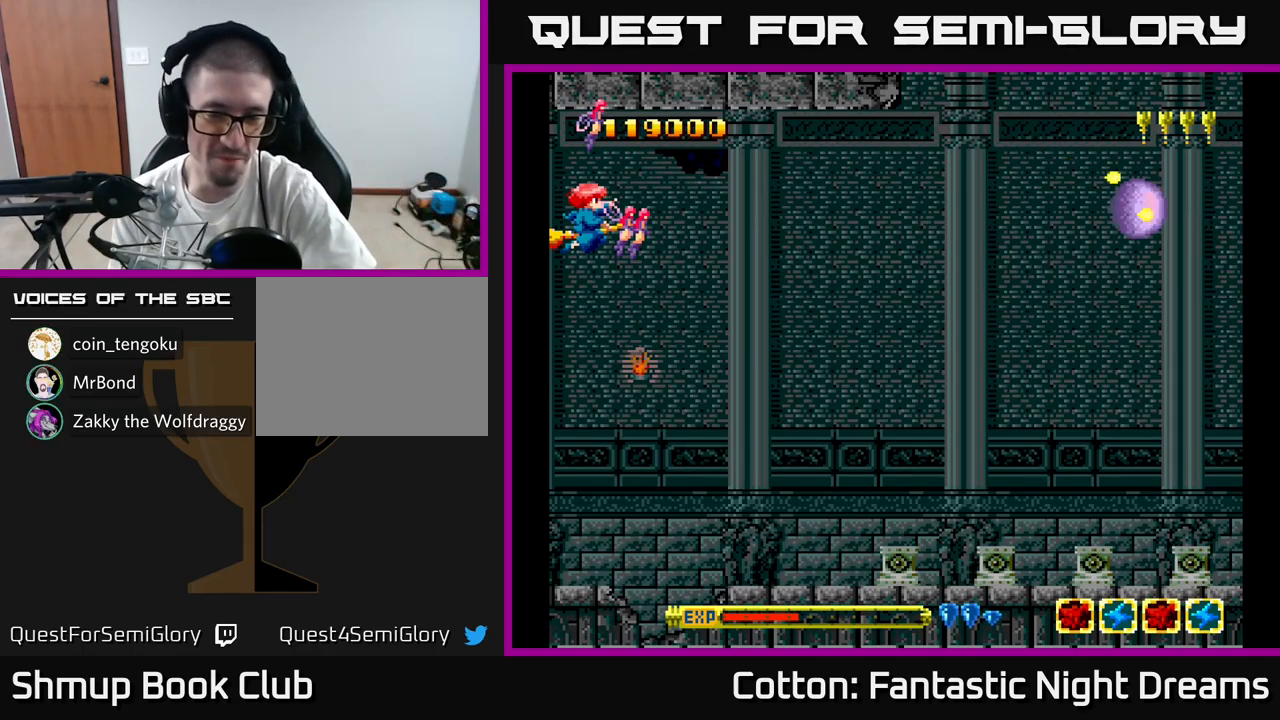
Gameplay with a controller (Xbox layout); each line is a JSON object with the inputs held at the frame after it. "events" lists button and stick changes between this image and that frame as [ms after this image, input, new state], when the widget could be followed in between. Not read: left_stick.
{"buttons": ["START"], "right_stick": "center", "events": [[384, "START", "down"]]}
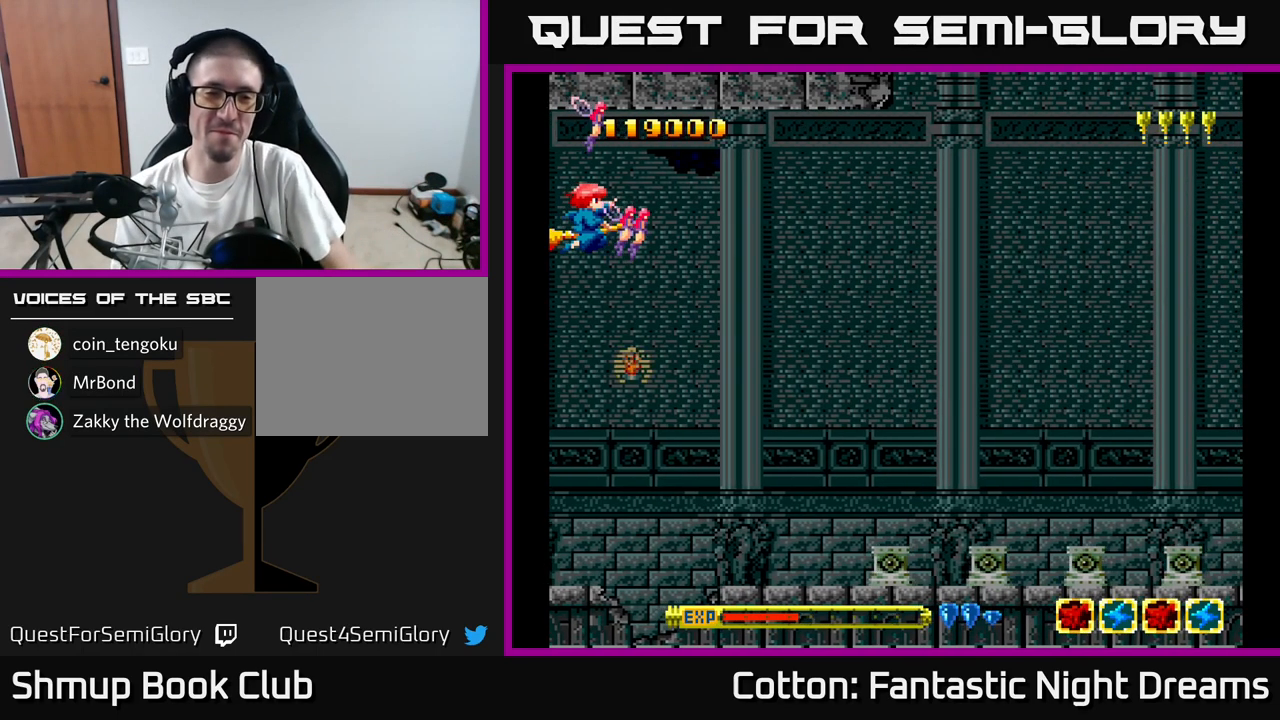
{"buttons": ["DPAD_RIGHT"], "right_stick": "center", "events": [[50, "START", "up"], [401, "DPAD_RIGHT", "down"]]}
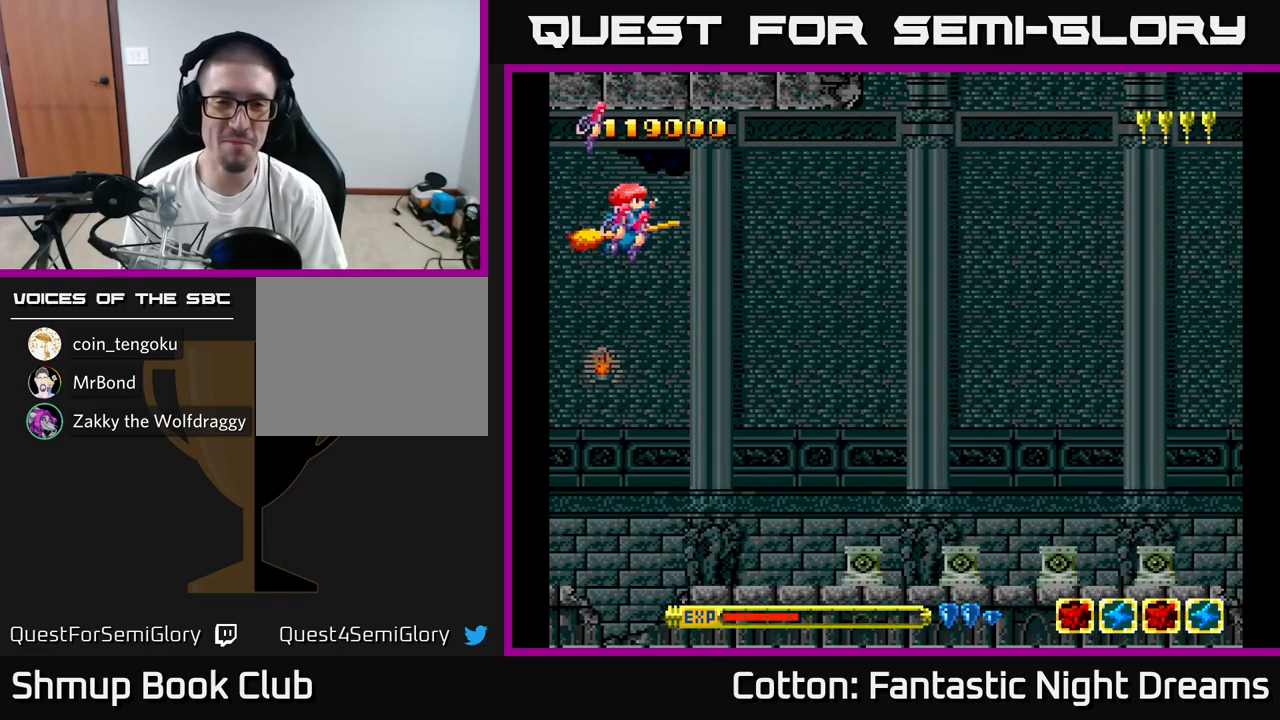
{"buttons": [], "right_stick": "center", "events": [[33, "Y", "down"], [367, "DPAD_RIGHT", "up"], [483, "Y", "up"]]}
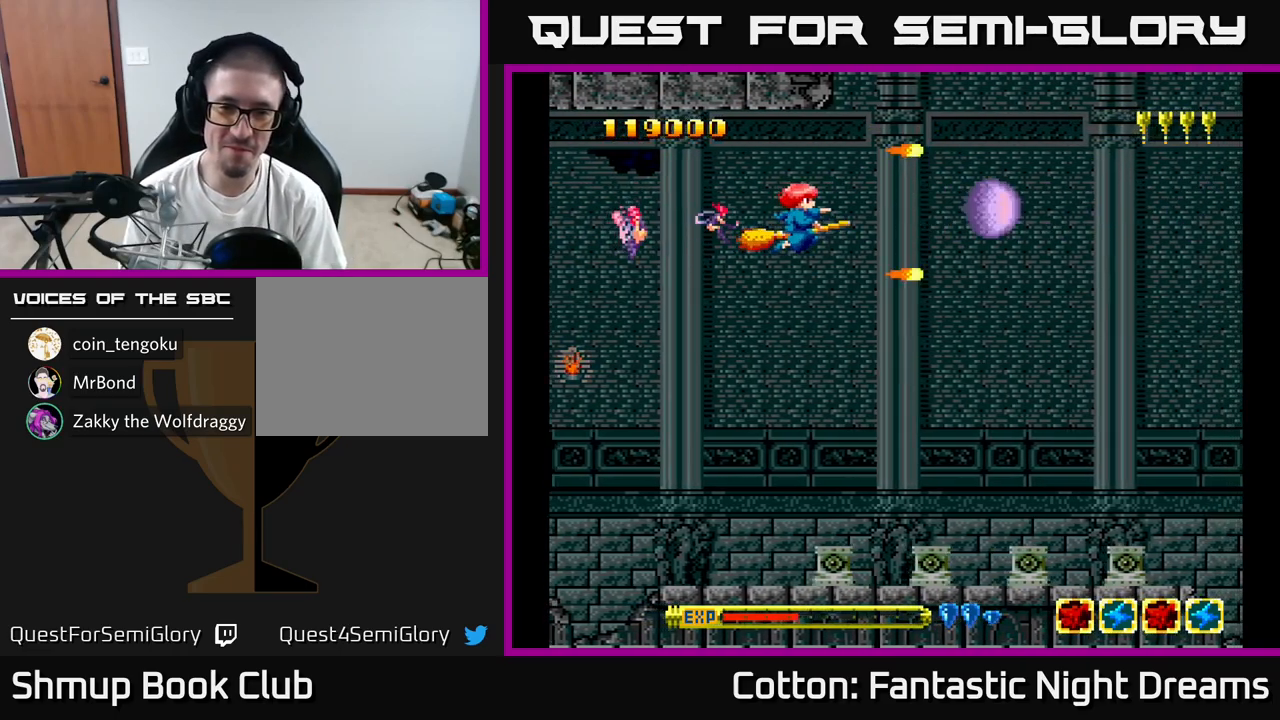
{"buttons": [], "right_stick": "center", "events": []}
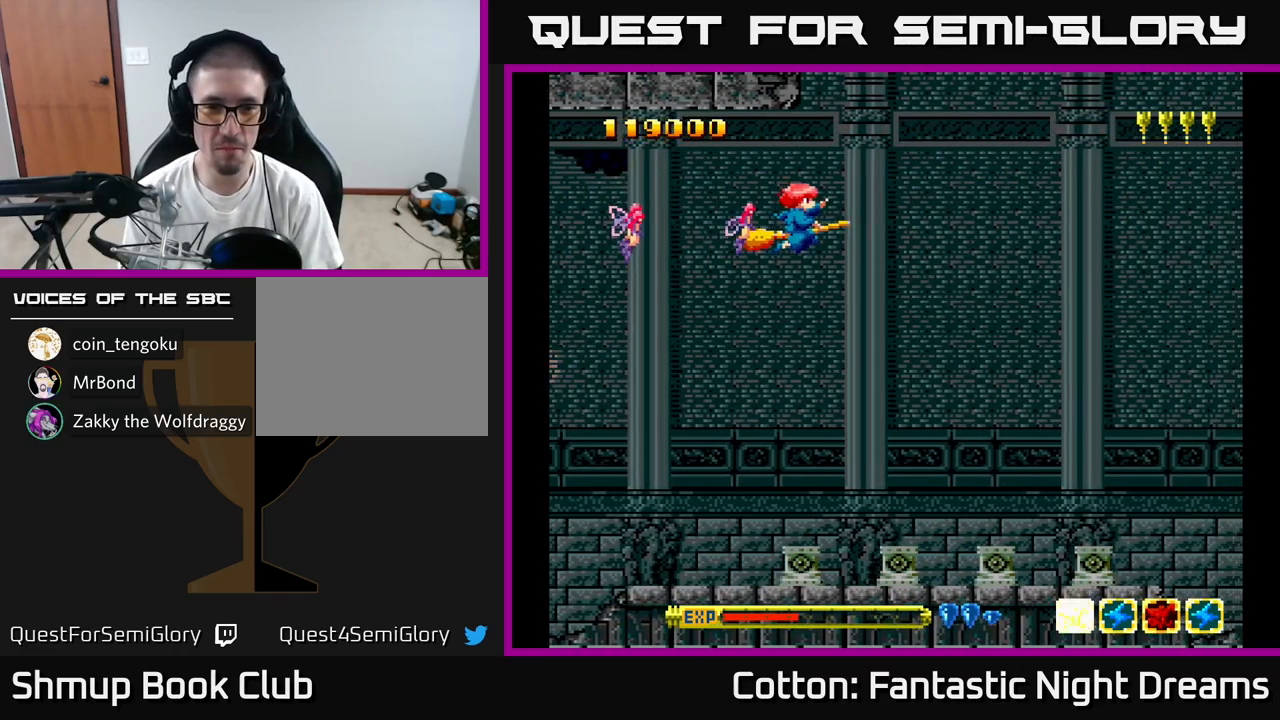
{"buttons": ["Y", "DPAD_LEFT"], "right_stick": "center", "events": [[383, "DPAD_LEFT", "down"], [483, "Y", "down"]]}
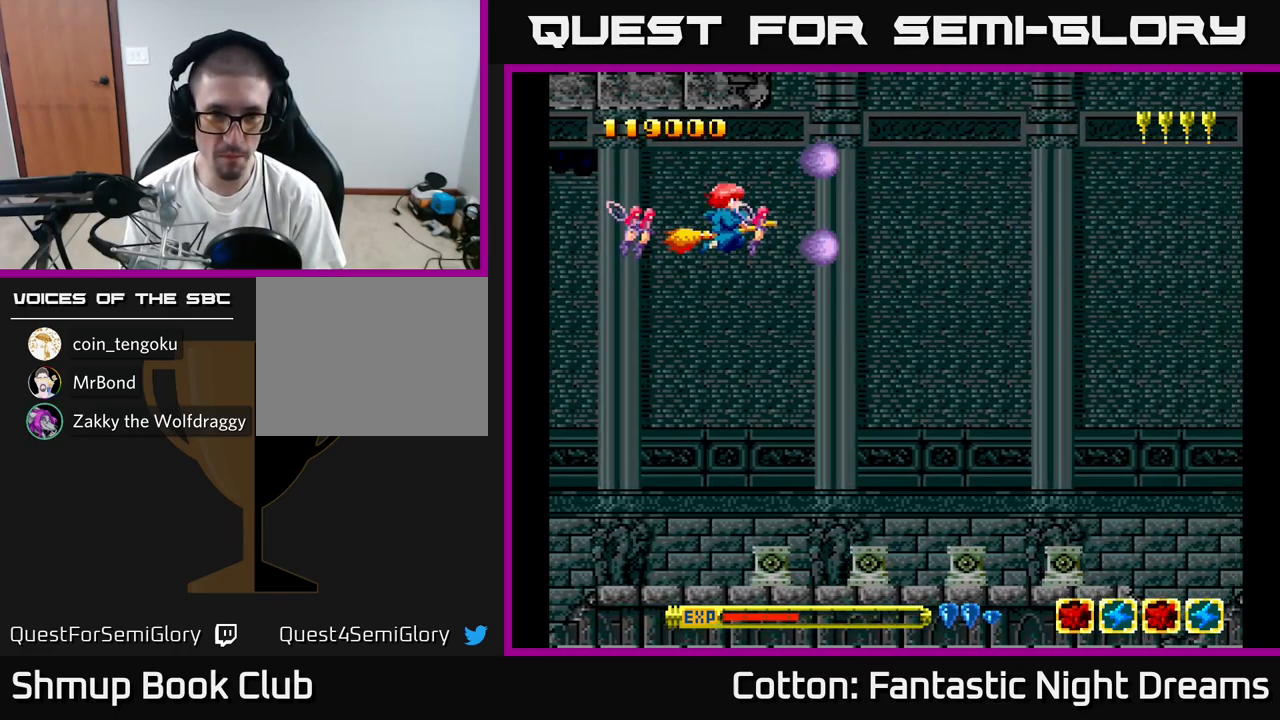
{"buttons": ["Y", "DPAD_LEFT"], "right_stick": "center", "events": []}
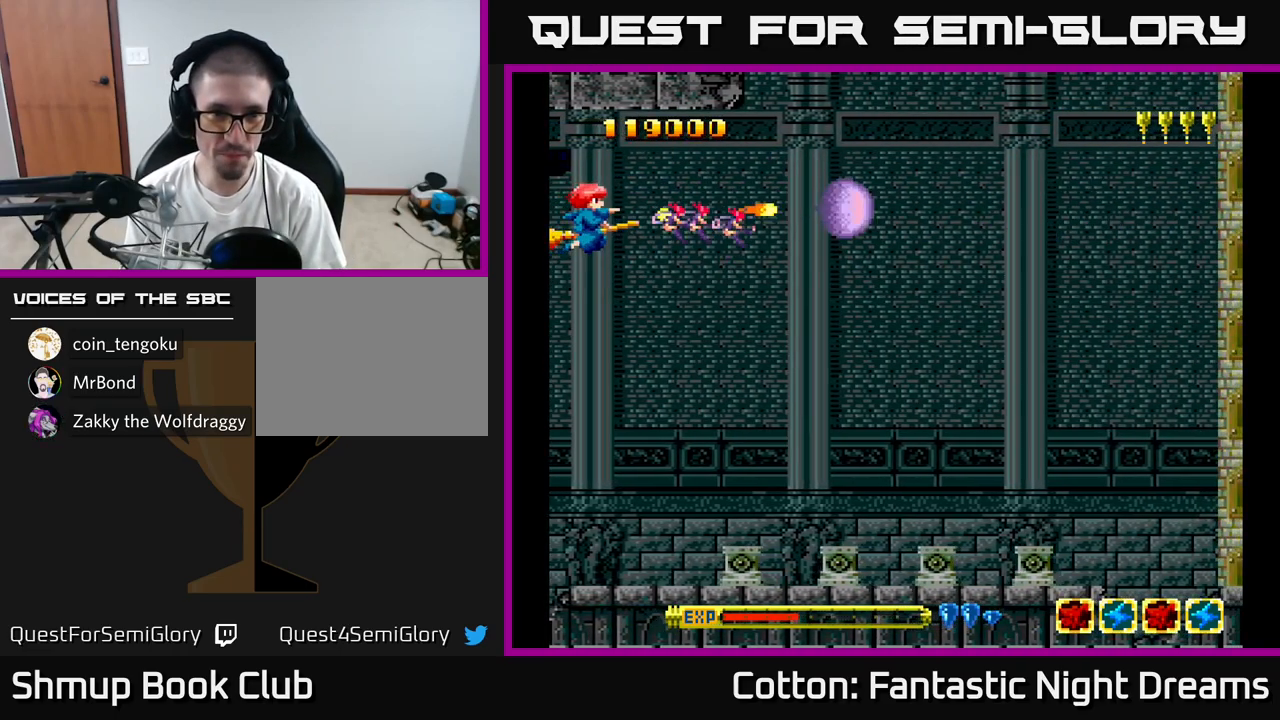
{"buttons": ["Y", "DPAD_LEFT"], "right_stick": "center", "events": []}
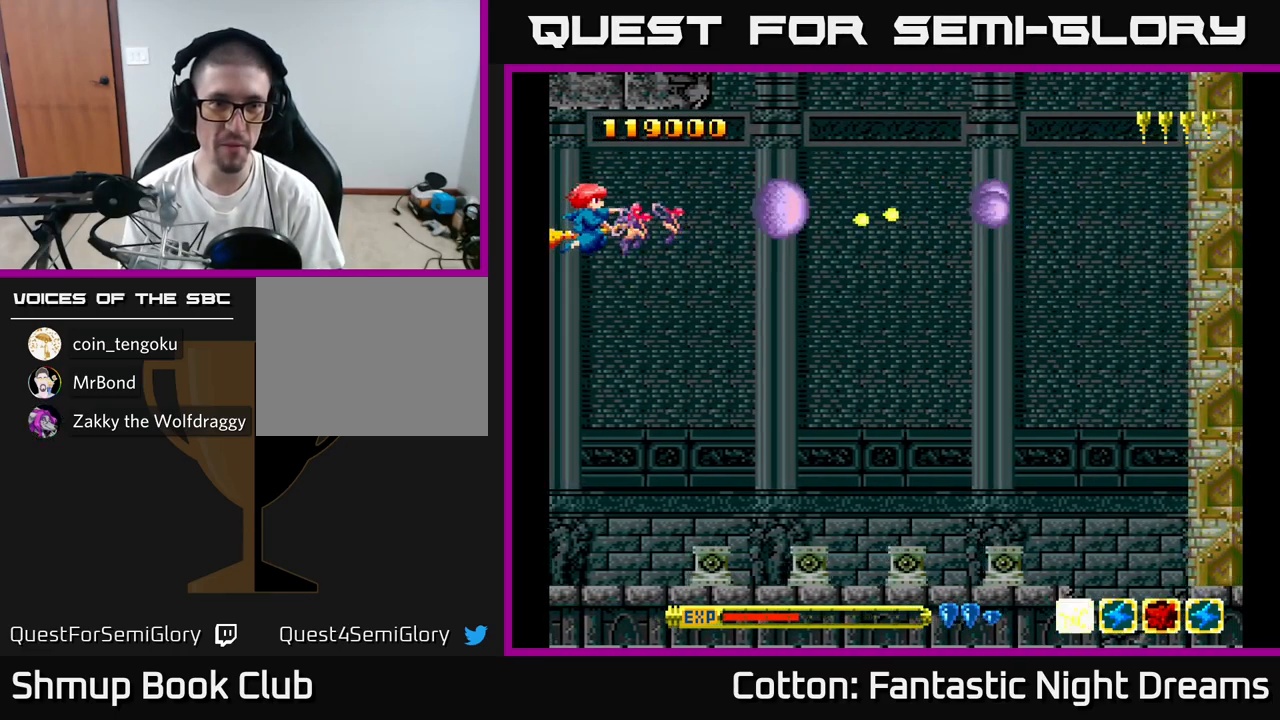
{"buttons": ["Y"], "right_stick": "center", "events": [[450, "DPAD_LEFT", "up"]]}
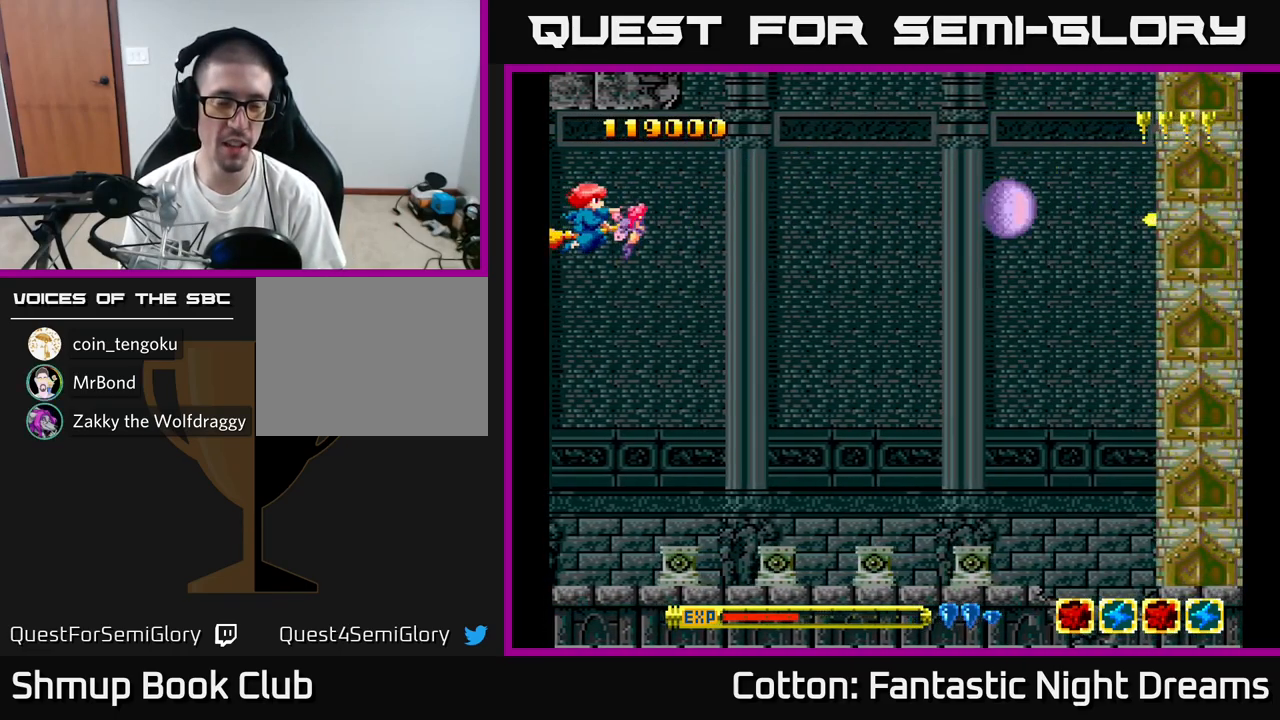
{"buttons": ["Y"], "right_stick": "center", "events": []}
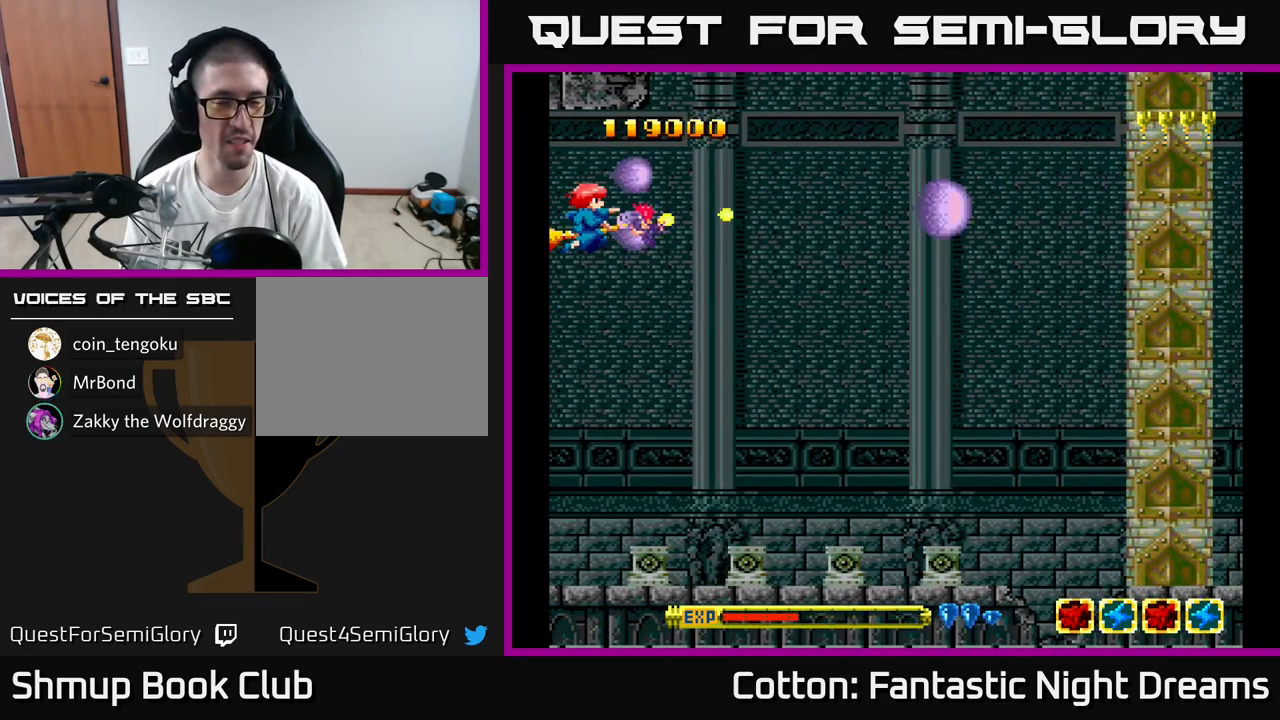
{"buttons": ["Y"], "right_stick": "center", "events": []}
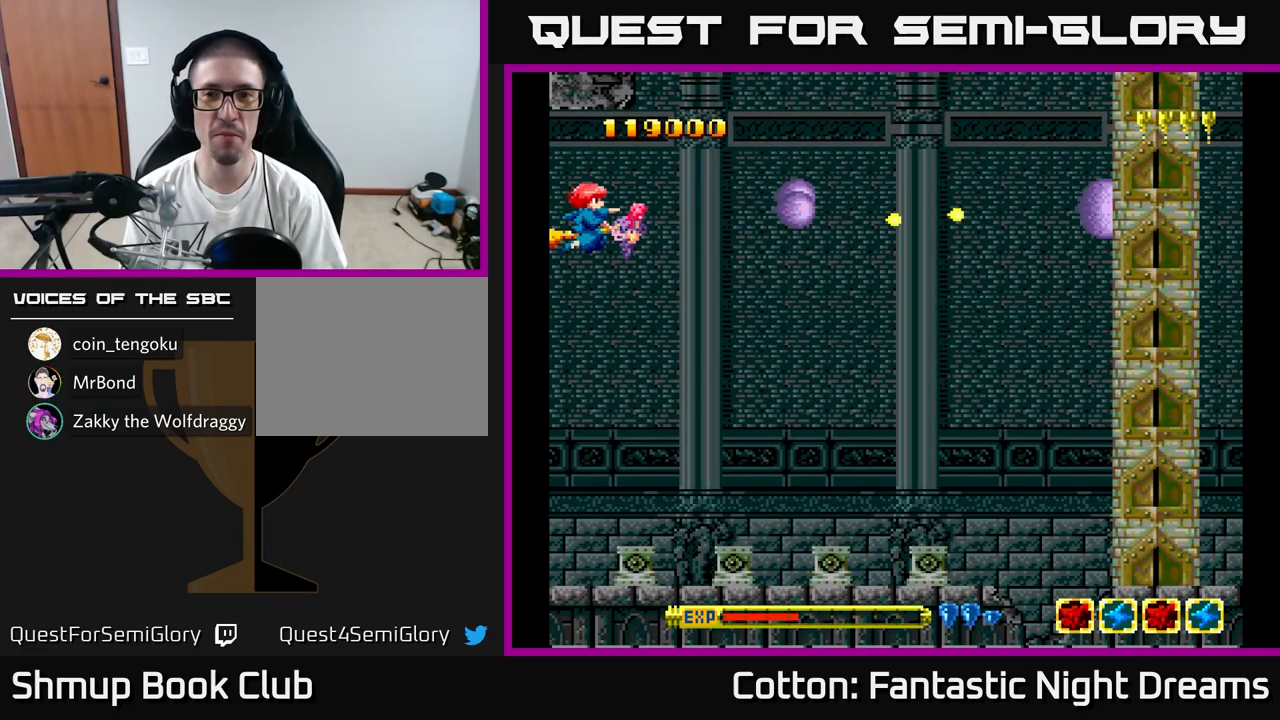
{"buttons": ["Y"], "right_stick": "center", "events": []}
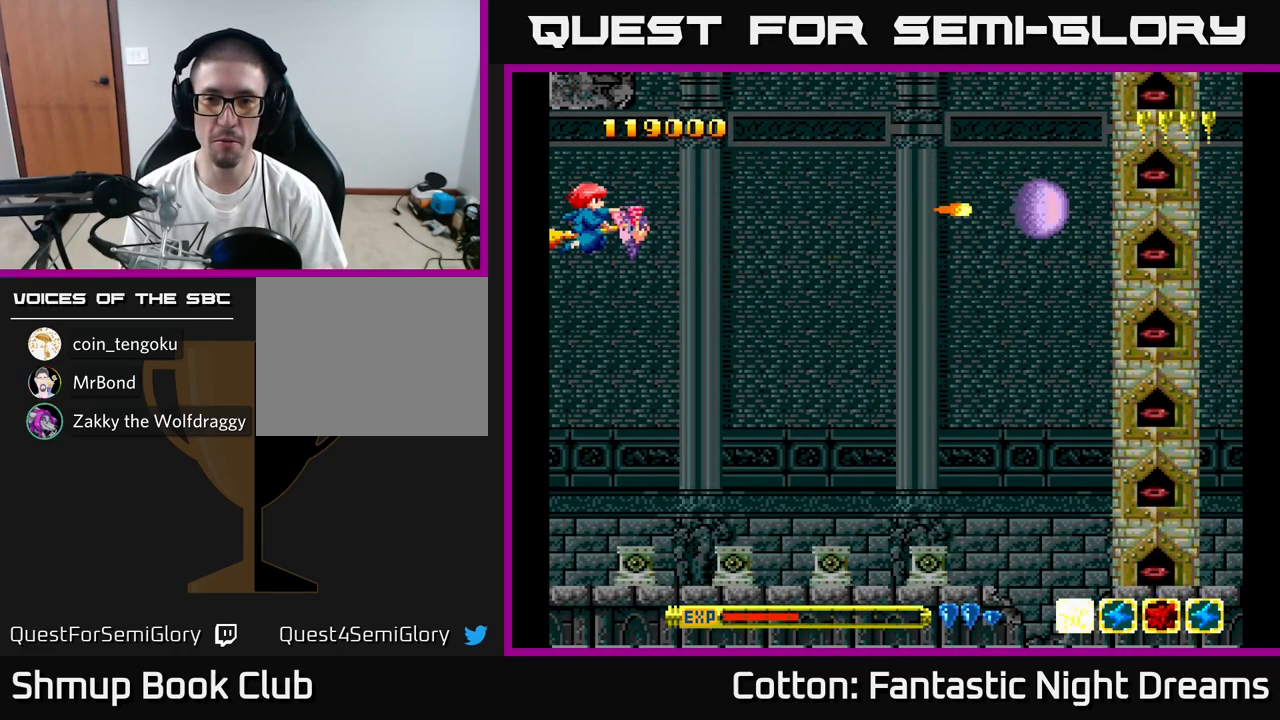
{"buttons": ["Y"], "right_stick": "center", "events": []}
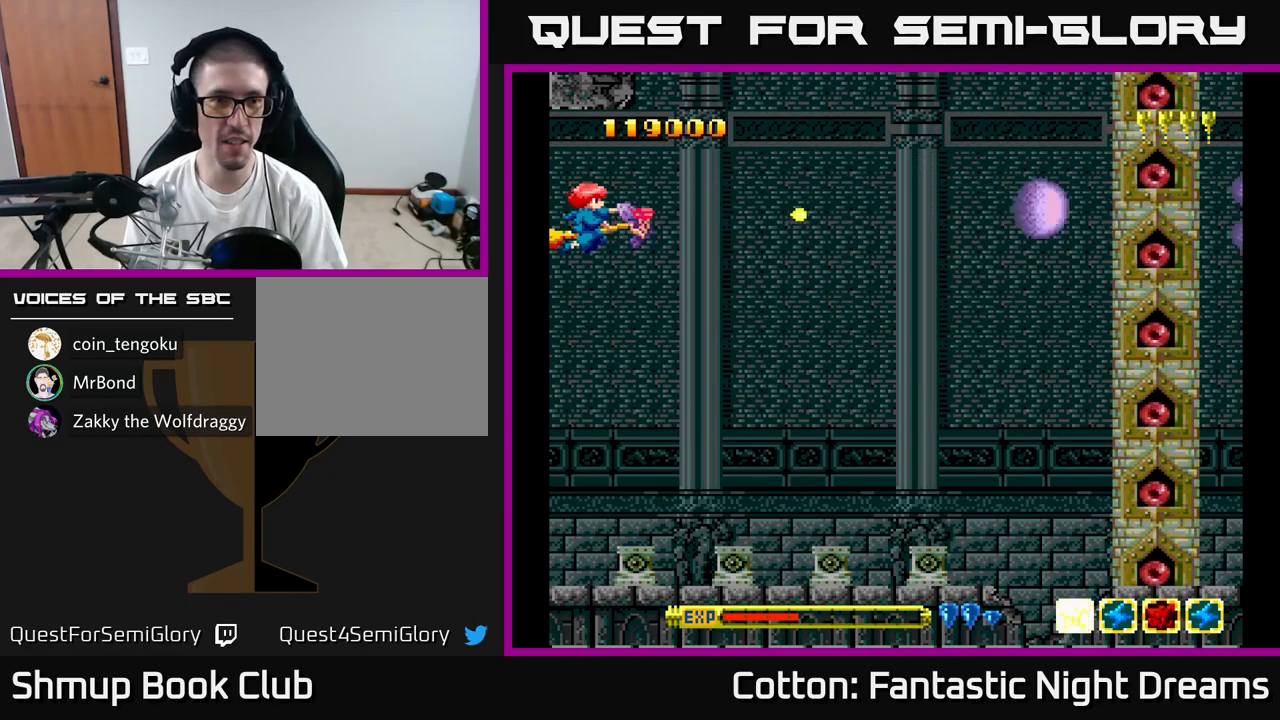
{"buttons": ["Y"], "right_stick": "center", "events": []}
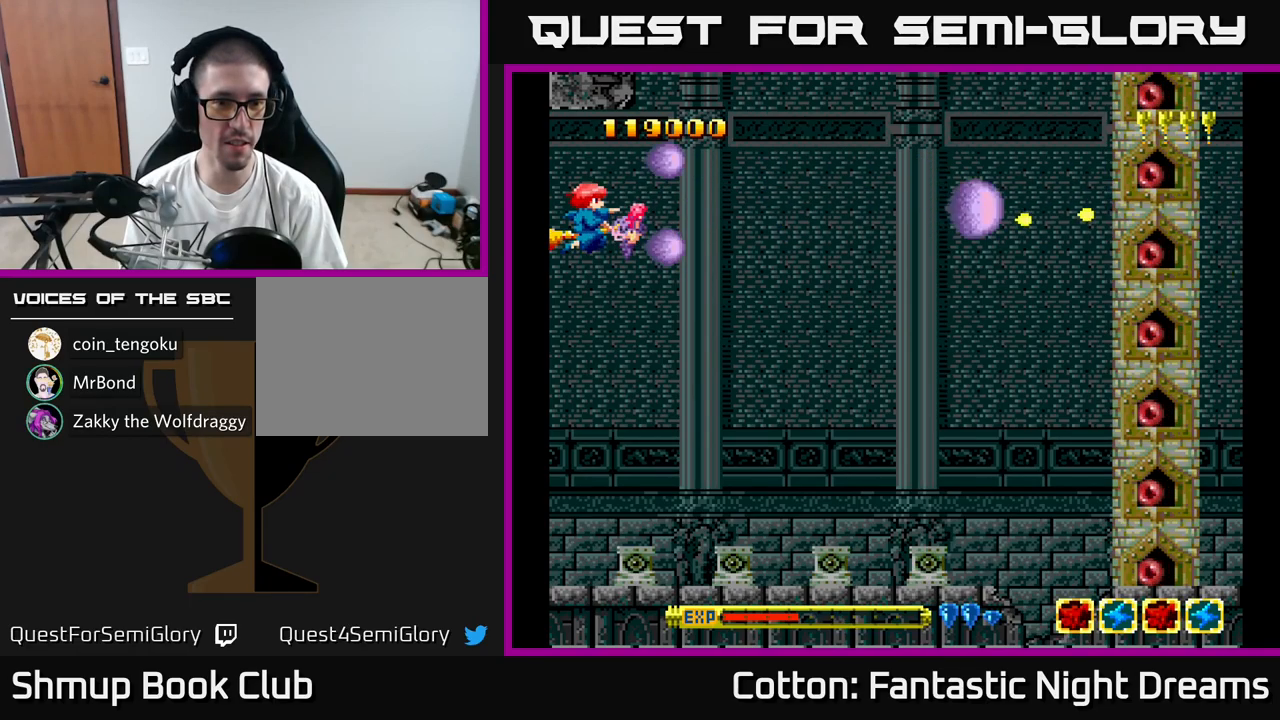
{"buttons": ["Y"], "right_stick": "center", "events": []}
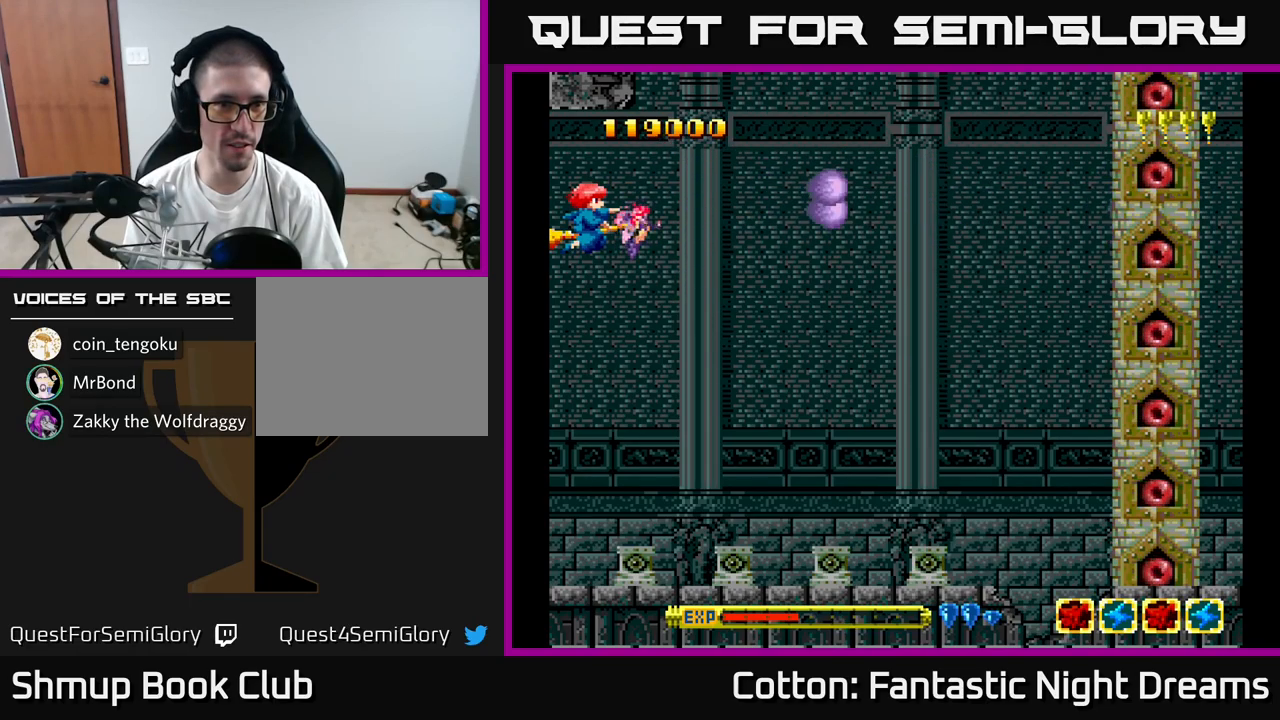
{"buttons": ["Y"], "right_stick": "center", "events": [[183, "DPAD_UP", "down"], [250, "DPAD_UP", "up"]]}
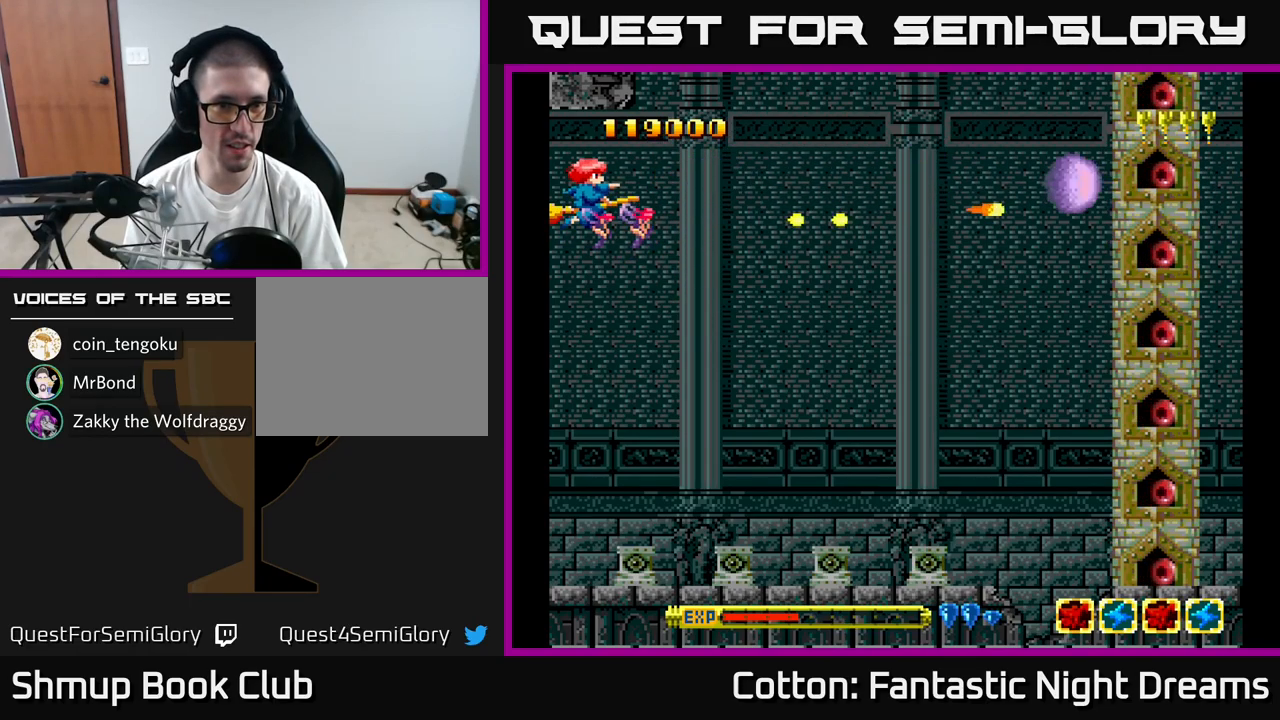
{"buttons": ["Y", "DPAD_LEFT"], "right_stick": "center", "events": [[217, "DPAD_LEFT", "down"]]}
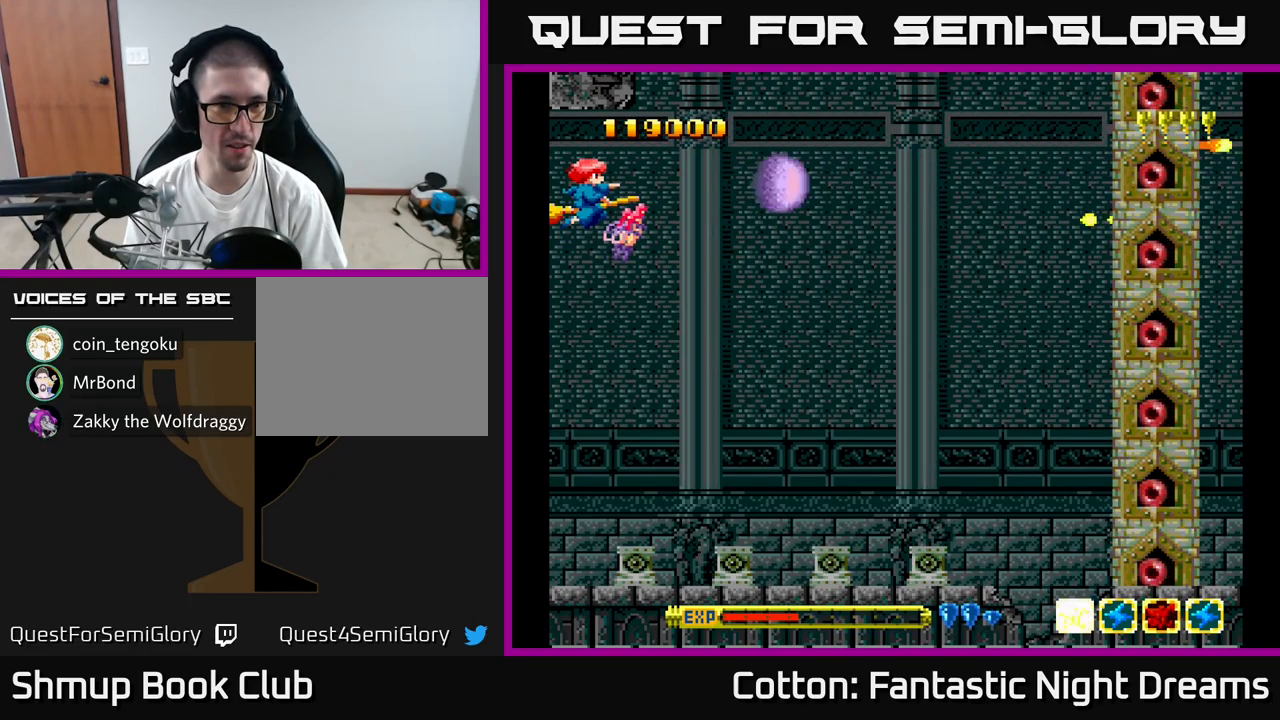
{"buttons": ["Y", "DPAD_LEFT"], "right_stick": "center", "events": [[317, "DPAD_DOWN", "down"], [333, "DPAD_LEFT", "up"], [400, "DPAD_DOWN", "up"], [400, "DPAD_LEFT", "down"]]}
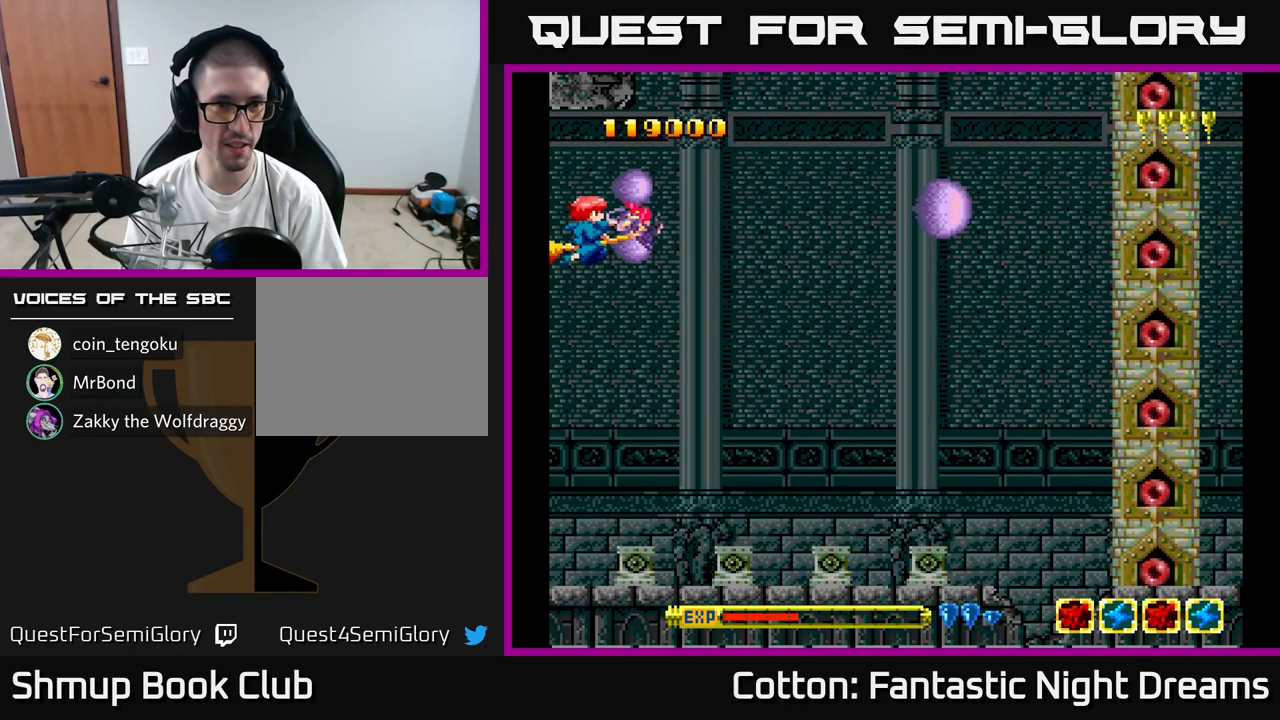
{"buttons": ["Y", "DPAD_LEFT"], "right_stick": "center", "events": [[250, "DPAD_UP", "down"], [367, "DPAD_UP", "up"]]}
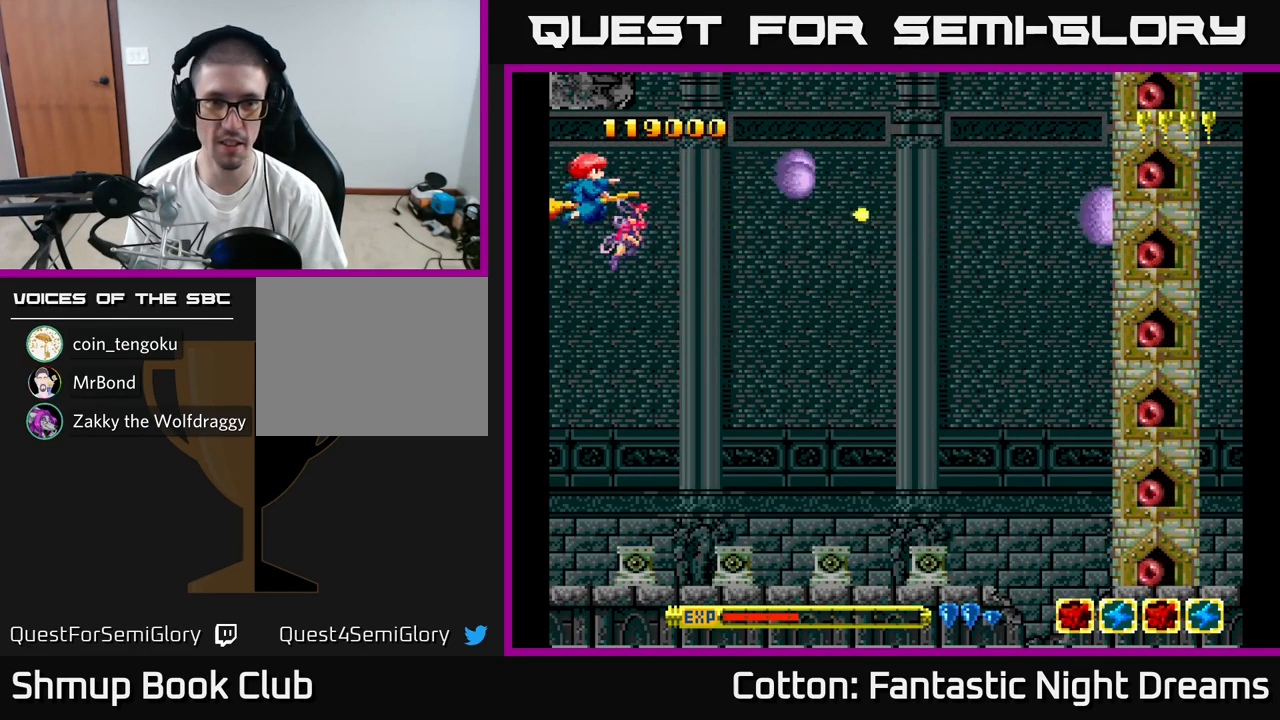
{"buttons": ["Y", "DPAD_DOWN", "DPAD_RIGHT"], "right_stick": "center", "events": [[333, "DPAD_LEFT", "up"], [433, "DPAD_DOWN", "down"], [483, "DPAD_RIGHT", "down"]]}
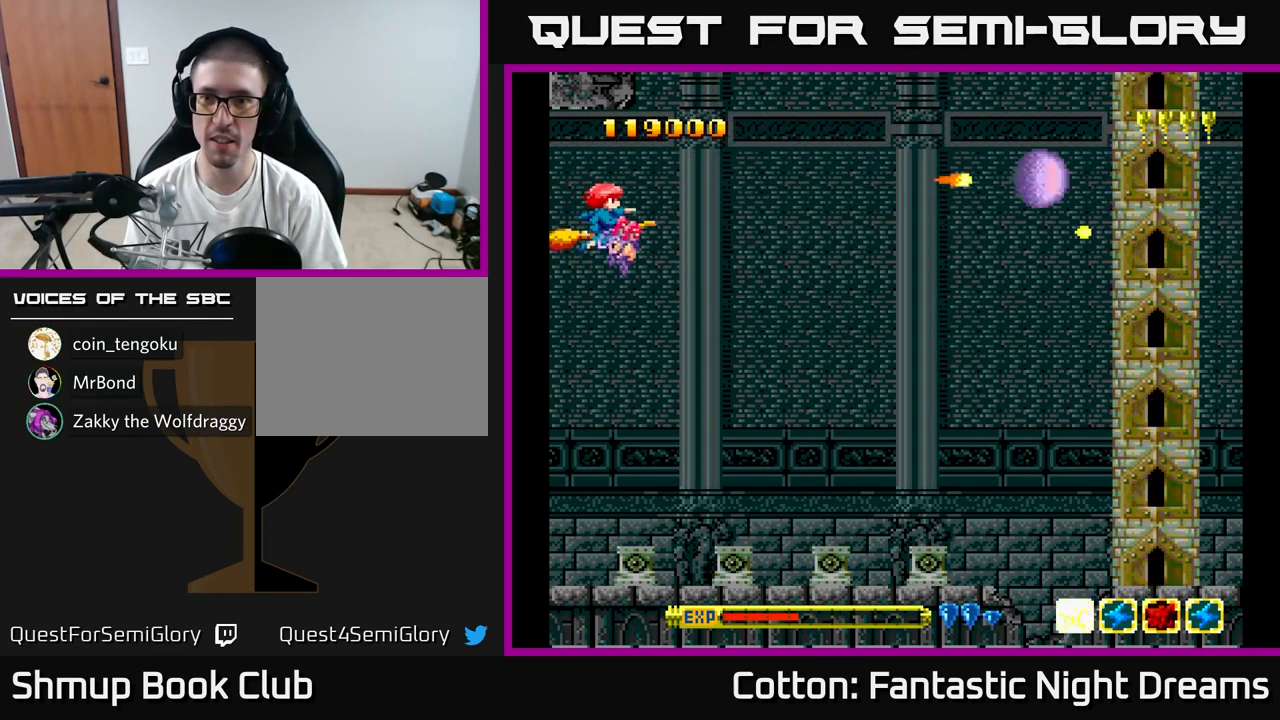
{"buttons": ["Y", "DPAD_LEFT"], "right_stick": "center", "events": [[17, "DPAD_DOWN", "up"], [83, "DPAD_RIGHT", "up"], [217, "DPAD_LEFT", "down"]]}
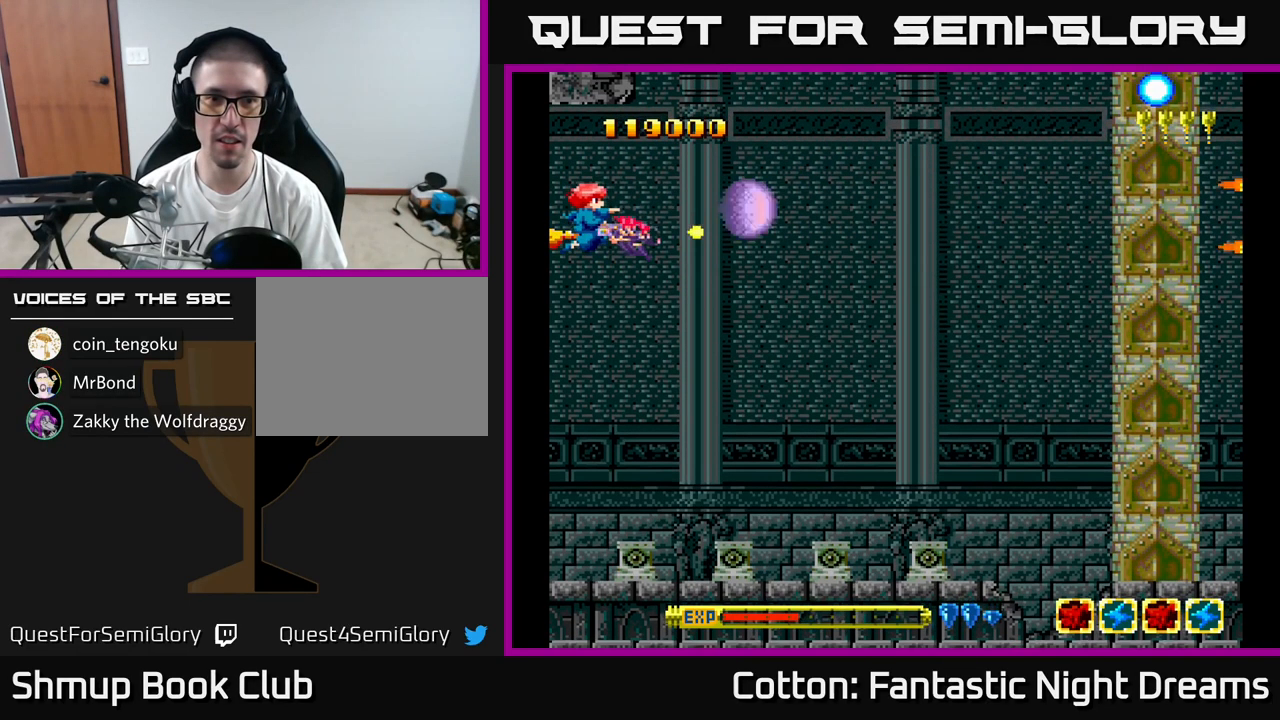
{"buttons": ["Y", "DPAD_LEFT"], "right_stick": "center", "events": []}
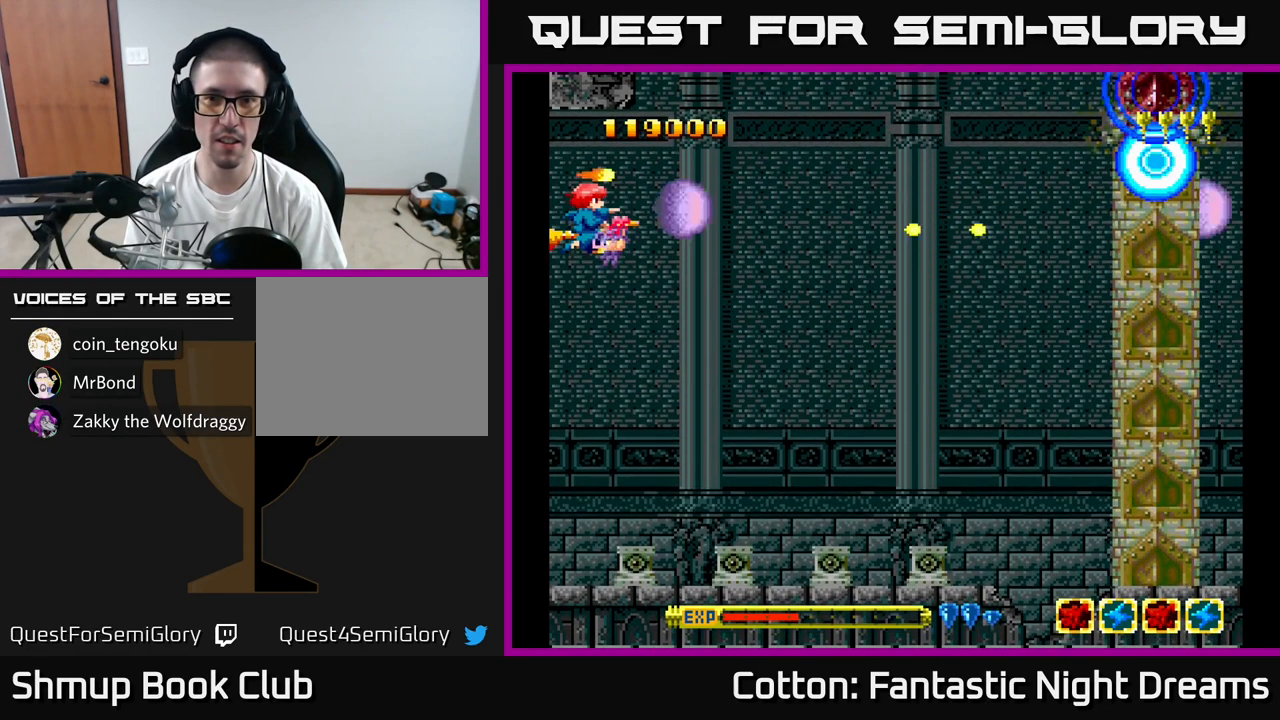
{"buttons": ["Y"], "right_stick": "center", "events": [[33, "DPAD_LEFT", "up"]]}
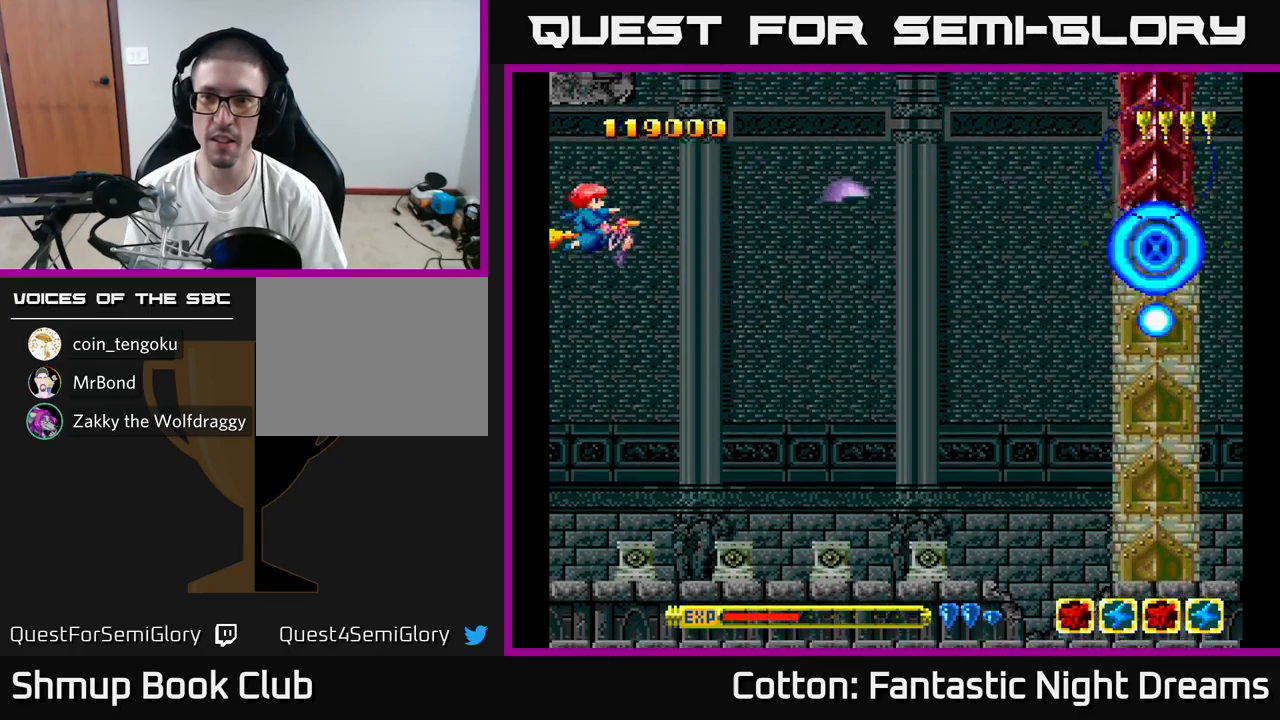
{"buttons": ["Y"], "right_stick": "center", "events": []}
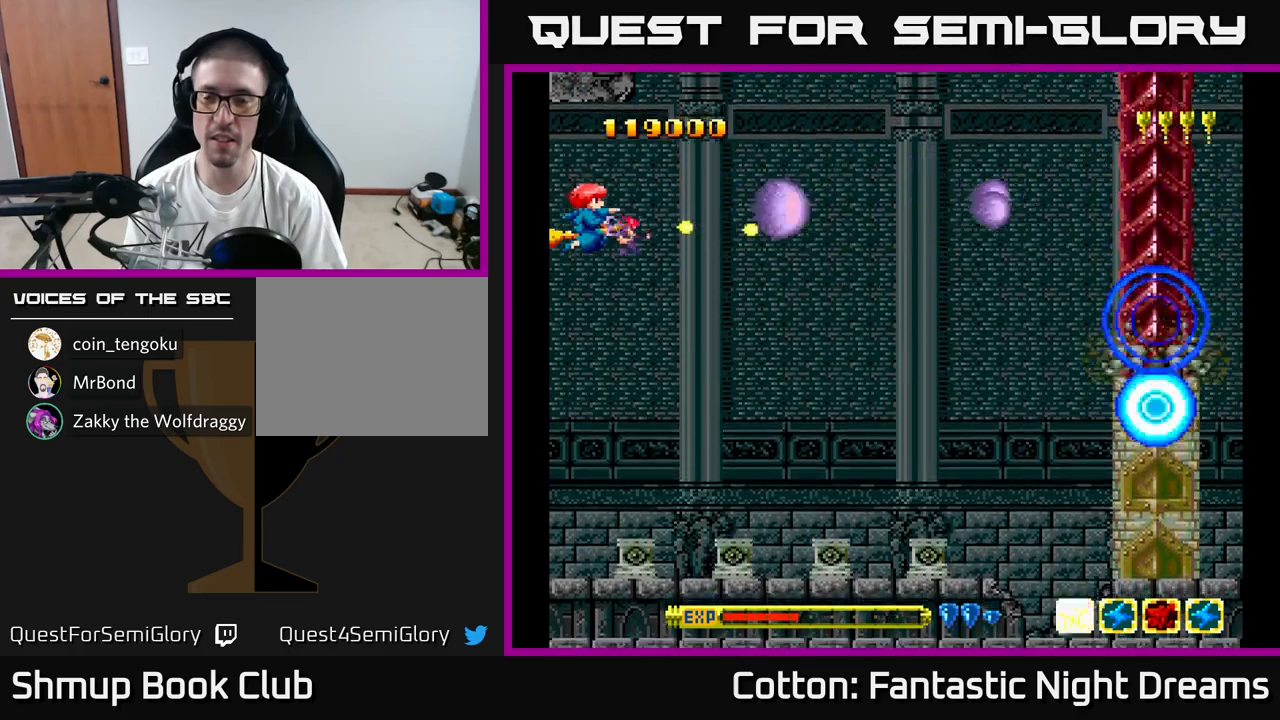
{"buttons": ["Y"], "right_stick": "center", "events": []}
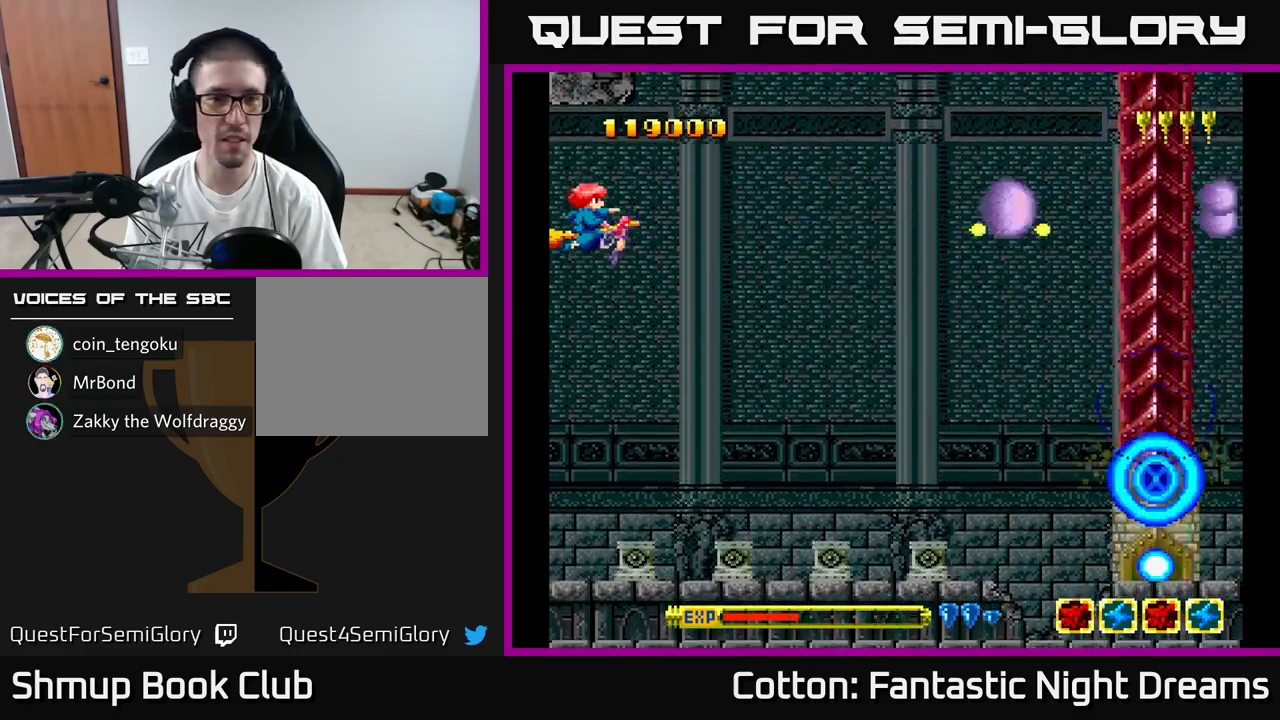
{"buttons": ["Y"], "right_stick": "center", "events": []}
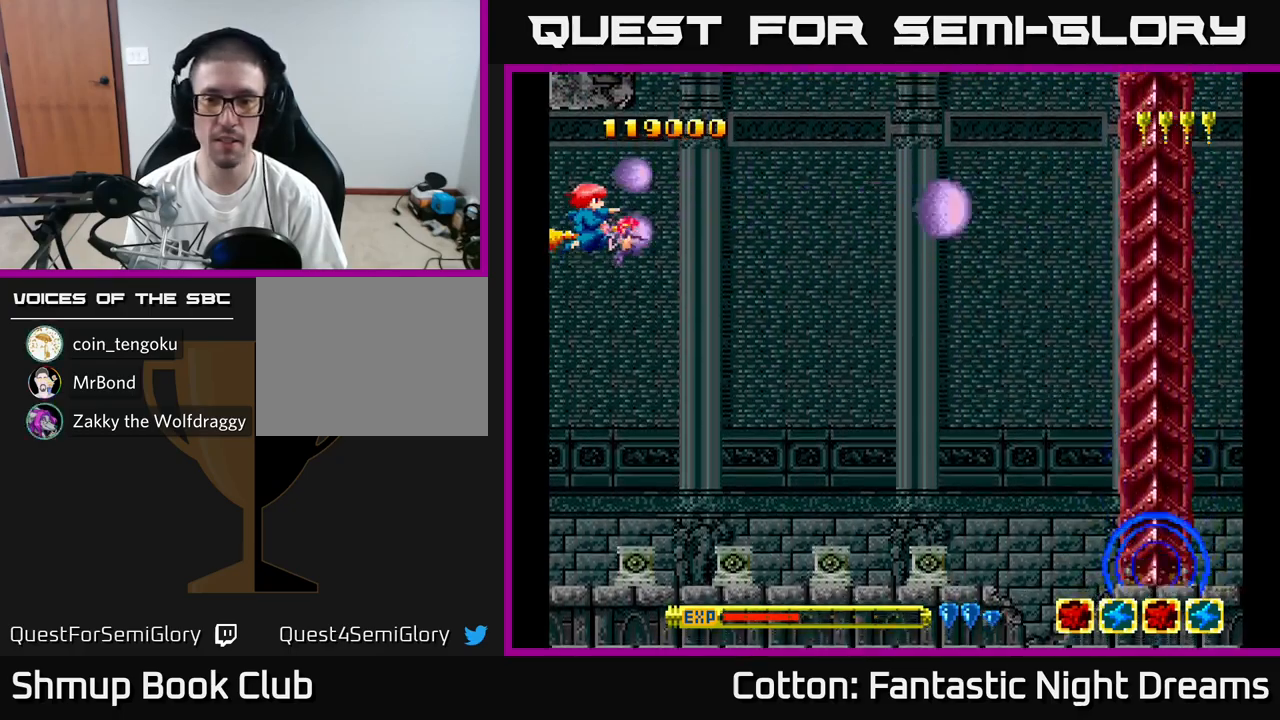
{"buttons": ["Y"], "right_stick": "center", "events": []}
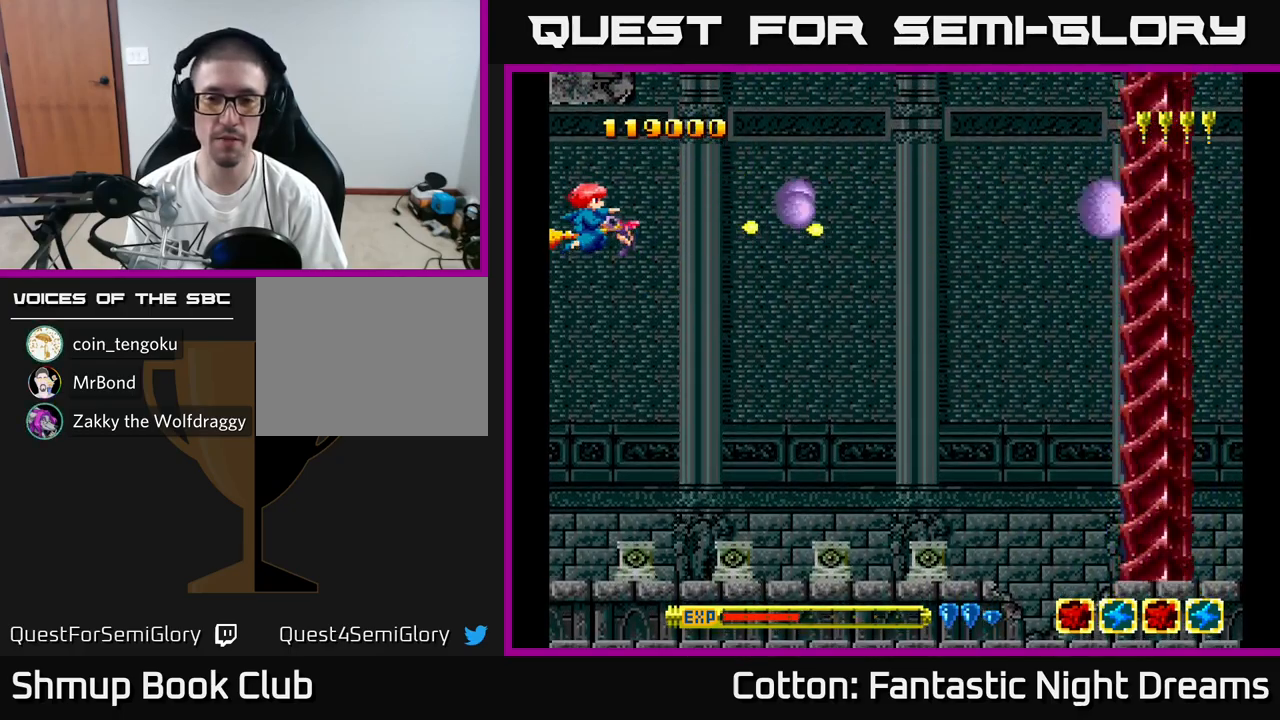
{"buttons": ["Y"], "right_stick": "center", "events": [[17, "Y", "up"], [334, "Y", "down"]]}
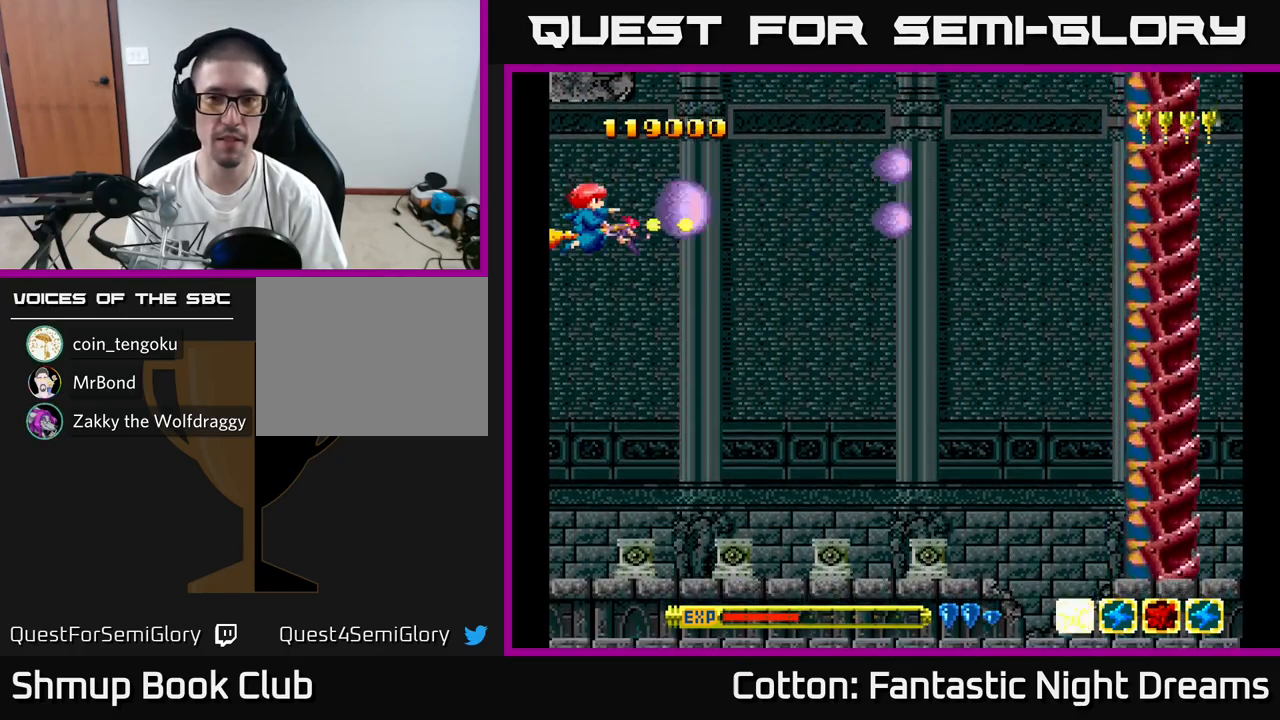
{"buttons": ["Y"], "right_stick": "center", "events": []}
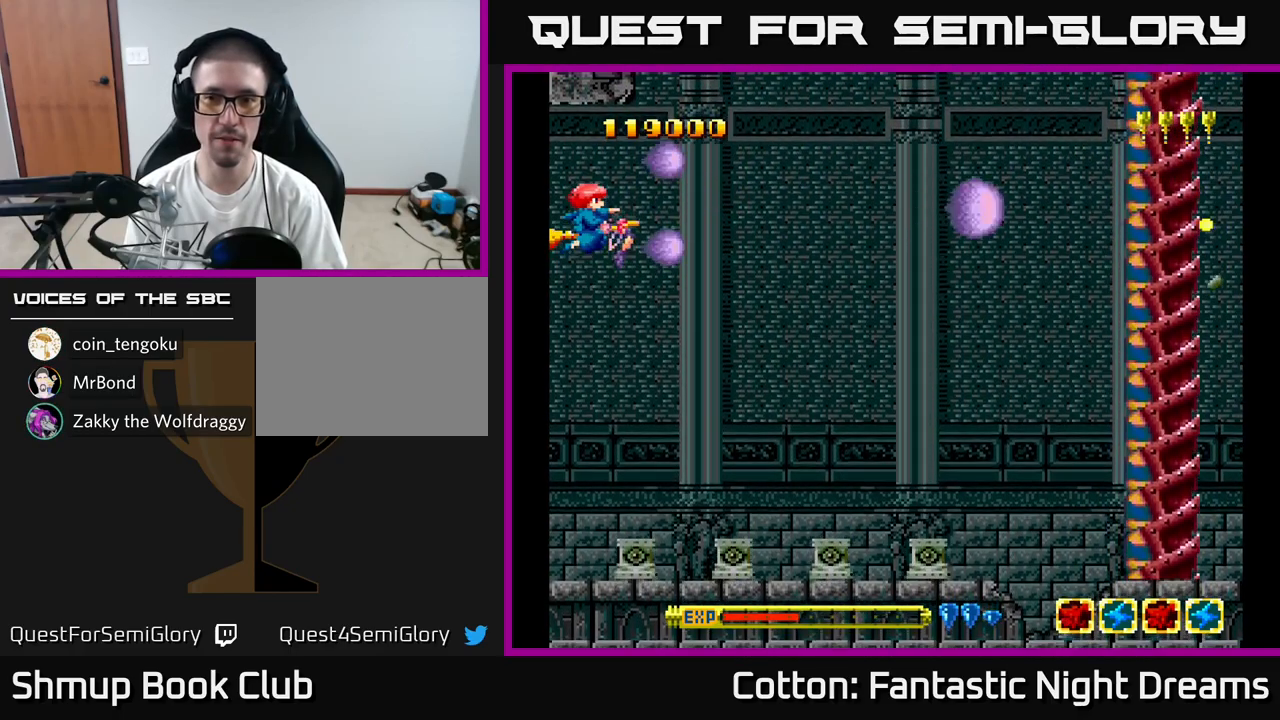
{"buttons": ["Y"], "right_stick": "center", "events": []}
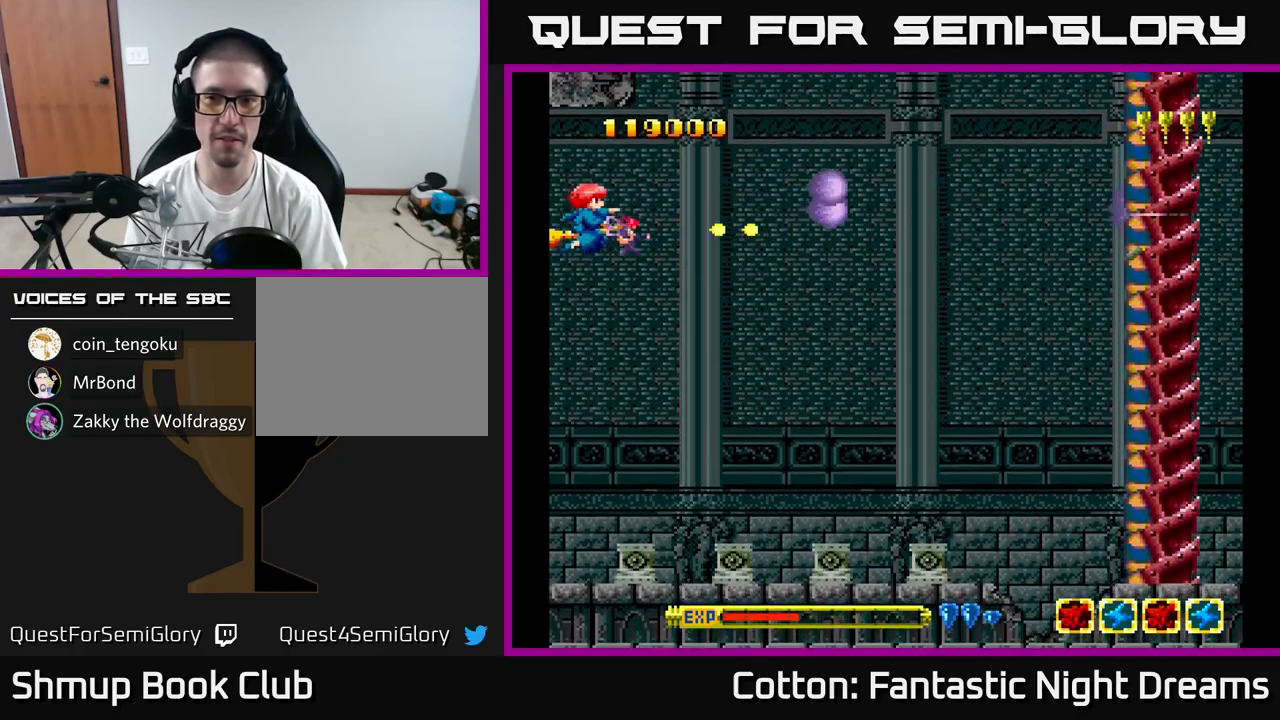
{"buttons": ["Y"], "right_stick": "center", "events": []}